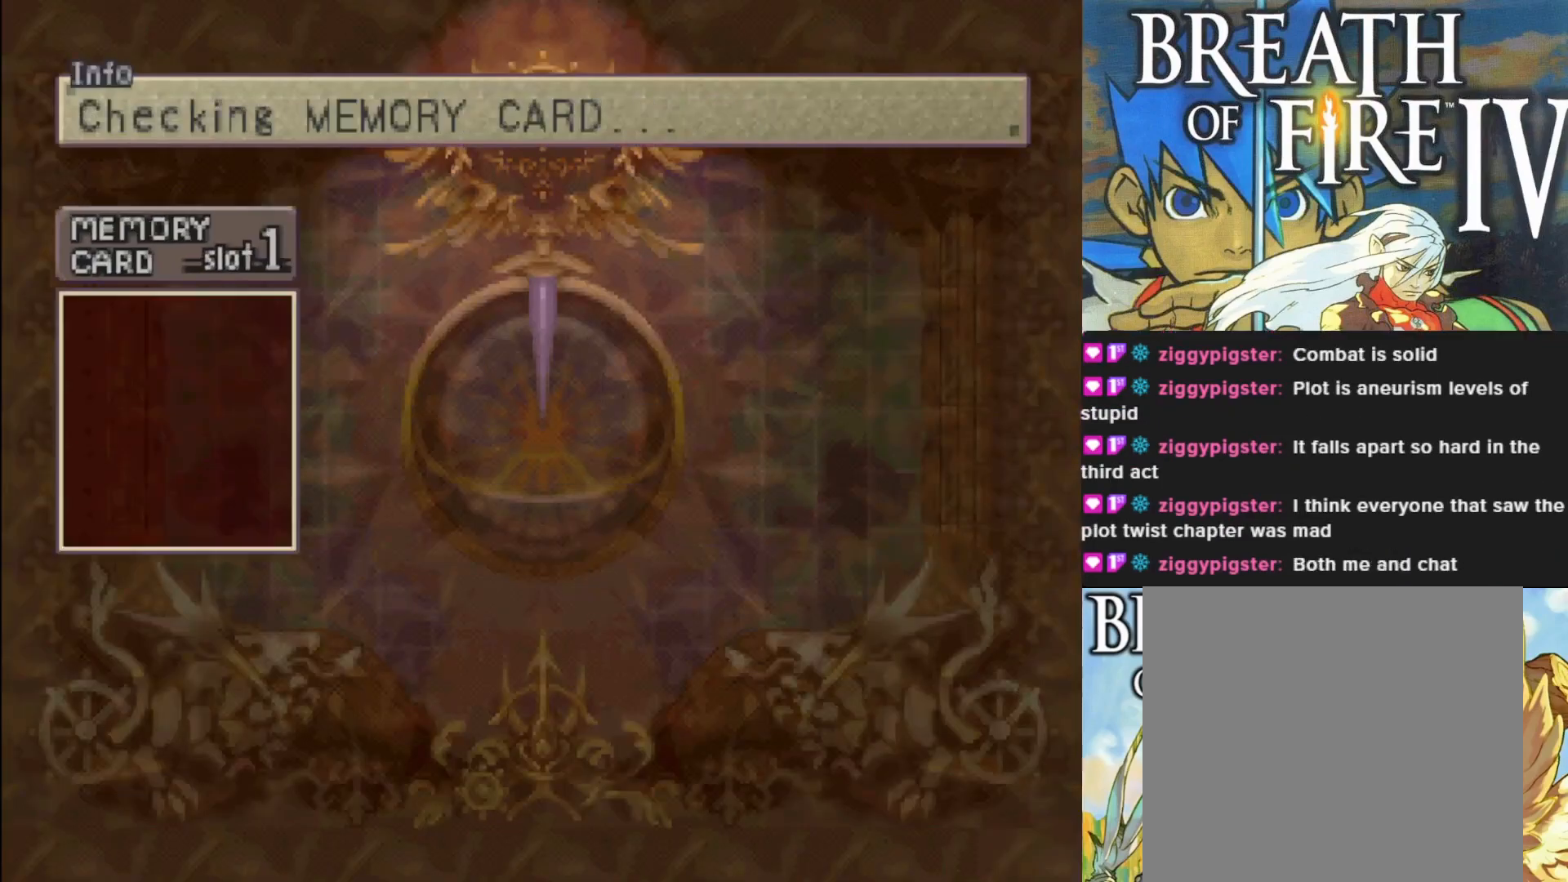
Gameplay with a controller (PlayStation layout); each line is a JSON object with the inputs held at the frame after it. "events" lists button and stick changes between this image and that frame as [ms after this image, input, new state], when the widget could be followed in between. Not read: right_stick.
{"buttons": [], "left_stick": "center", "events": []}
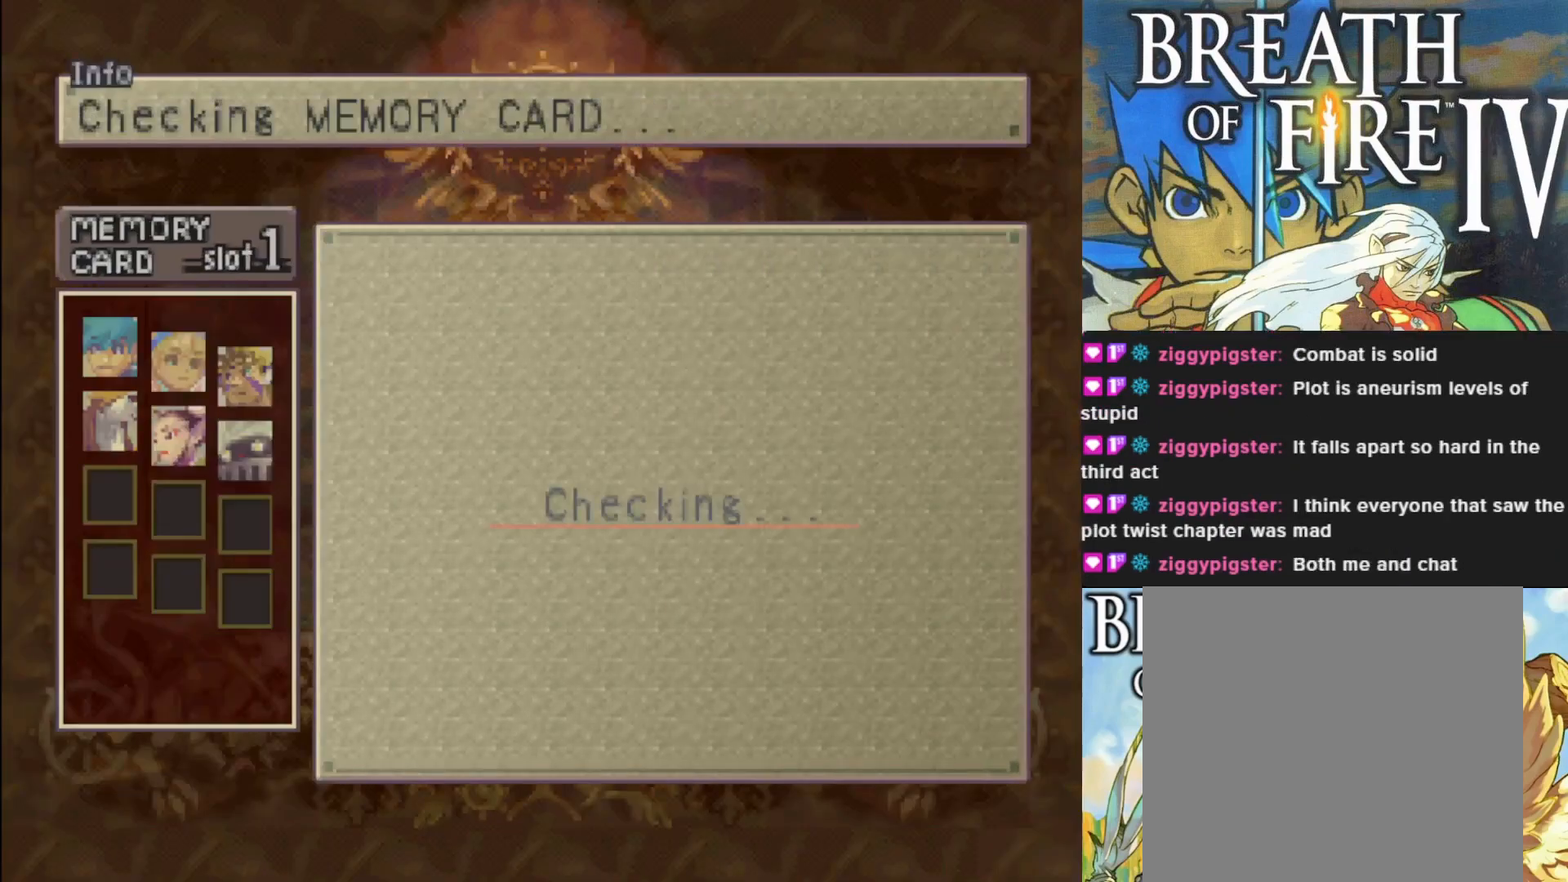
{"buttons": [], "left_stick": "center", "events": []}
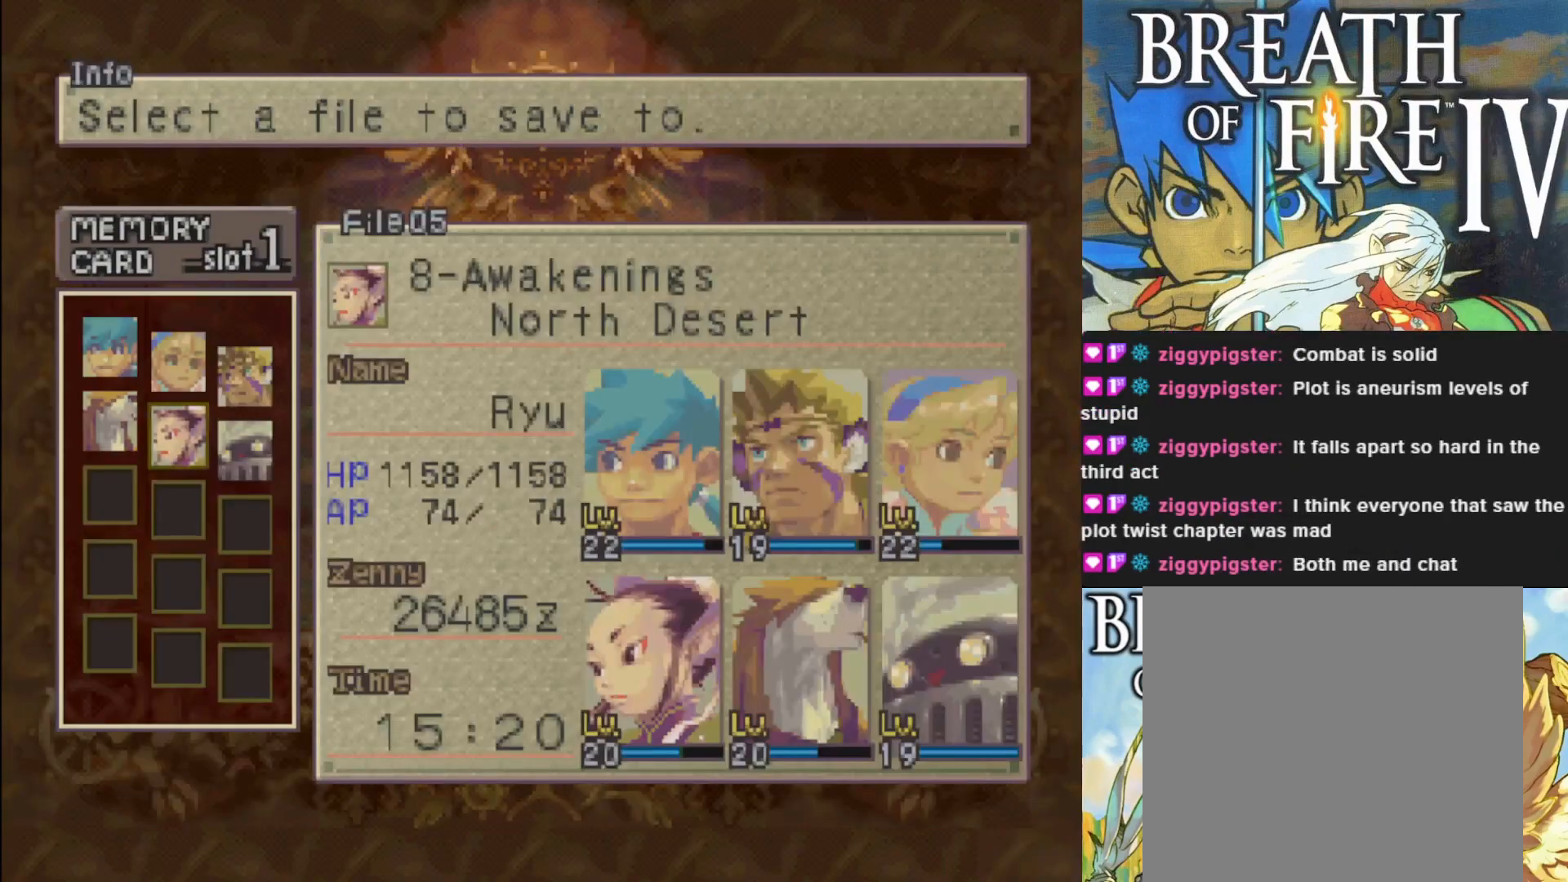
{"buttons": [], "left_stick": "center", "events": [[367, "DPAD_RIGHT", "down"], [500, "DPAD_RIGHT", "up"]]}
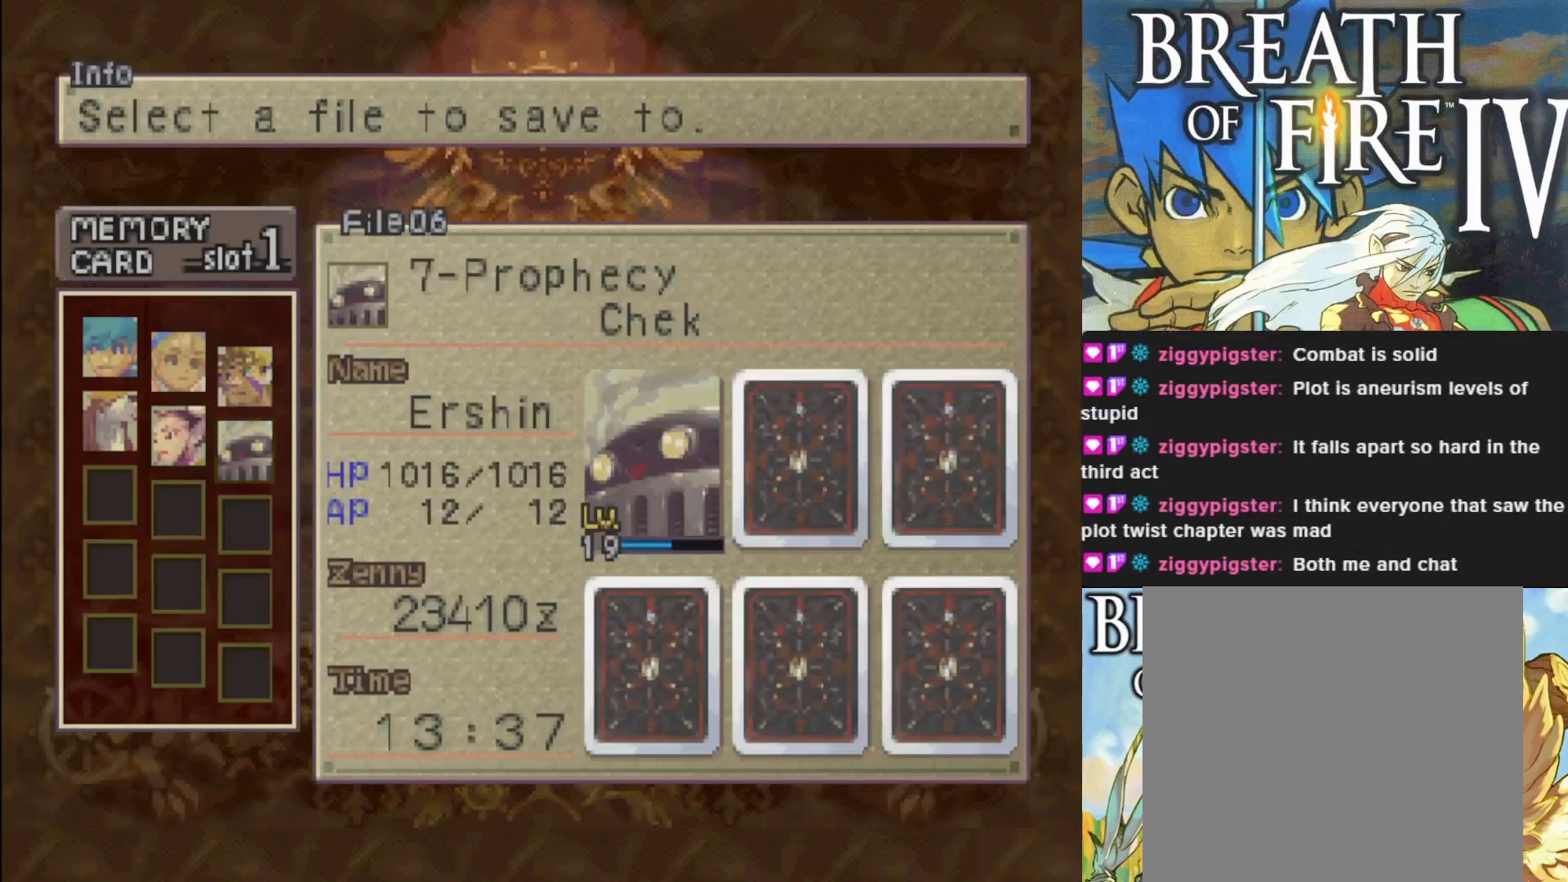
{"buttons": ["CROSS"], "left_stick": "center", "events": [[417, "CROSS", "down"]]}
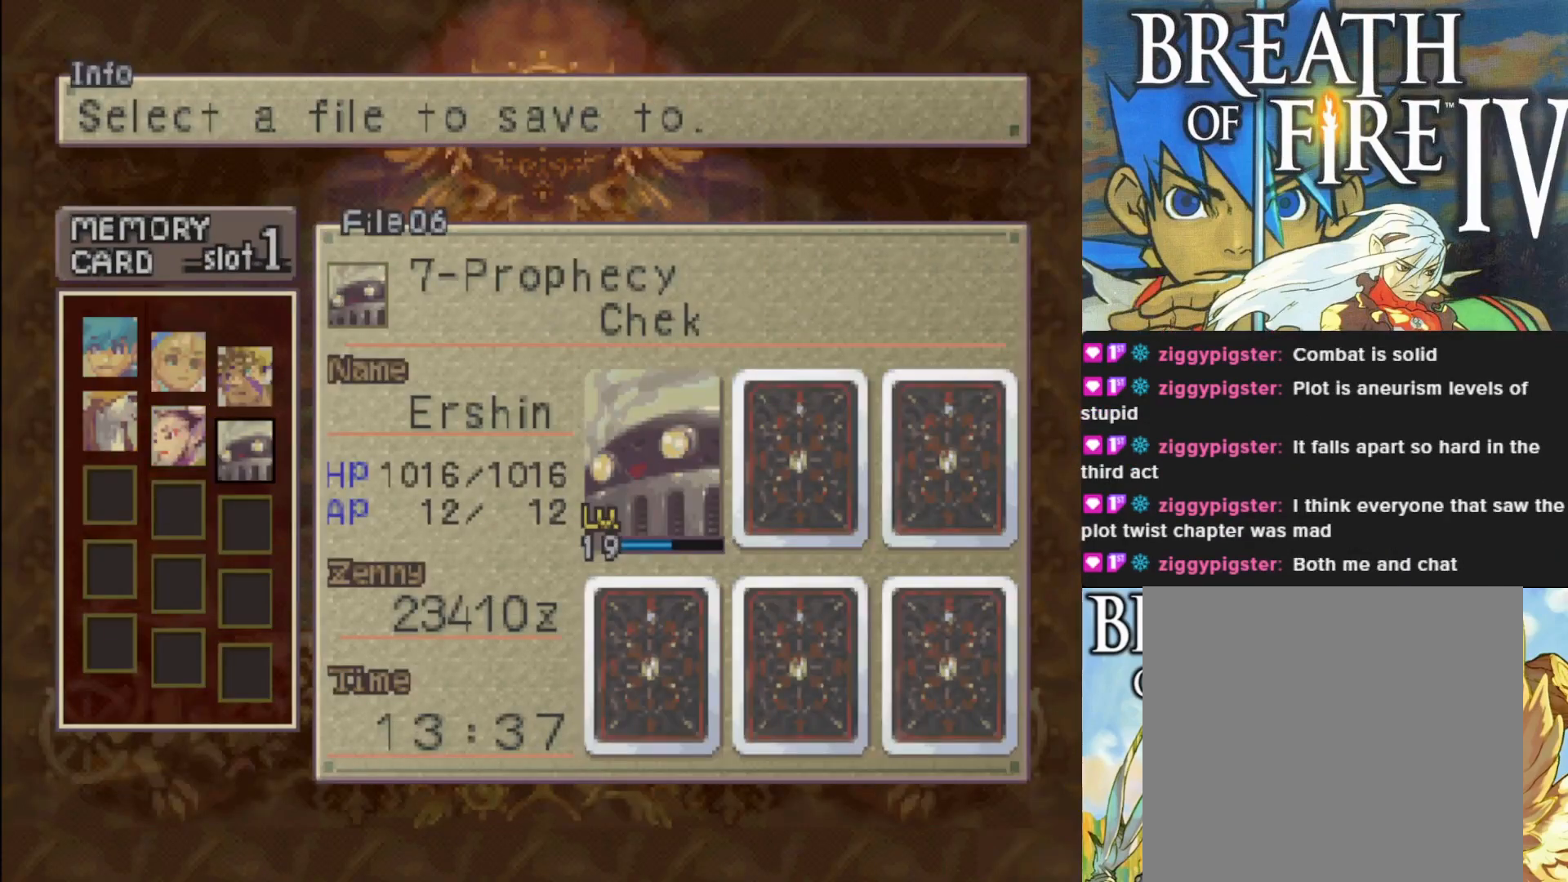
{"buttons": [], "left_stick": "center", "events": [[33, "CROSS", "up"]]}
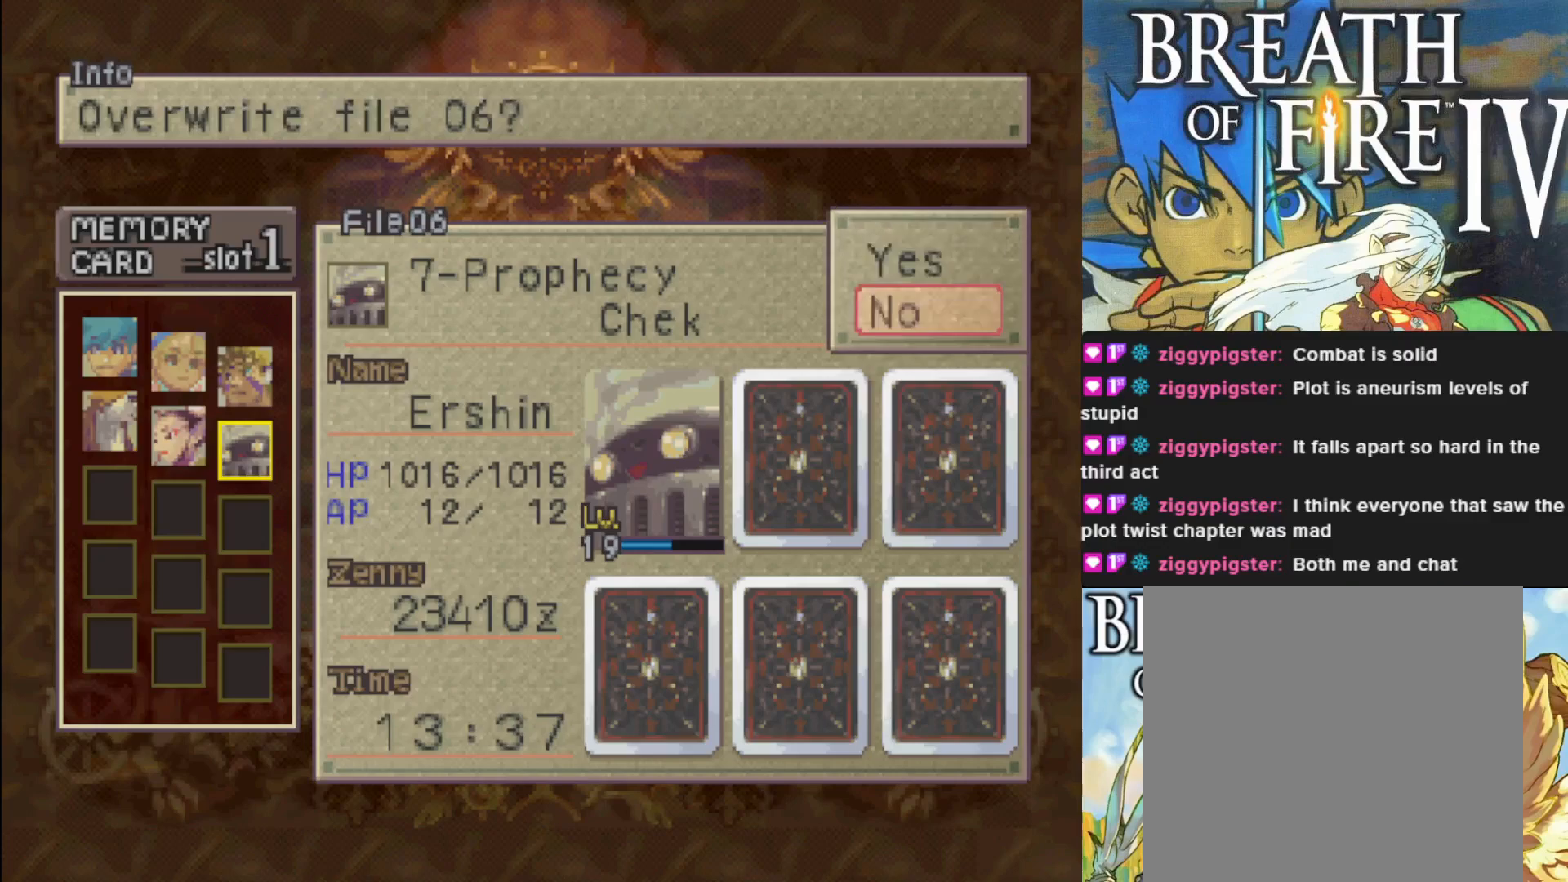
{"buttons": [], "left_stick": "center", "events": [[200, "DPAD_UP", "down"], [333, "DPAD_UP", "up"], [383, "CROSS", "down"], [500, "CROSS", "up"]]}
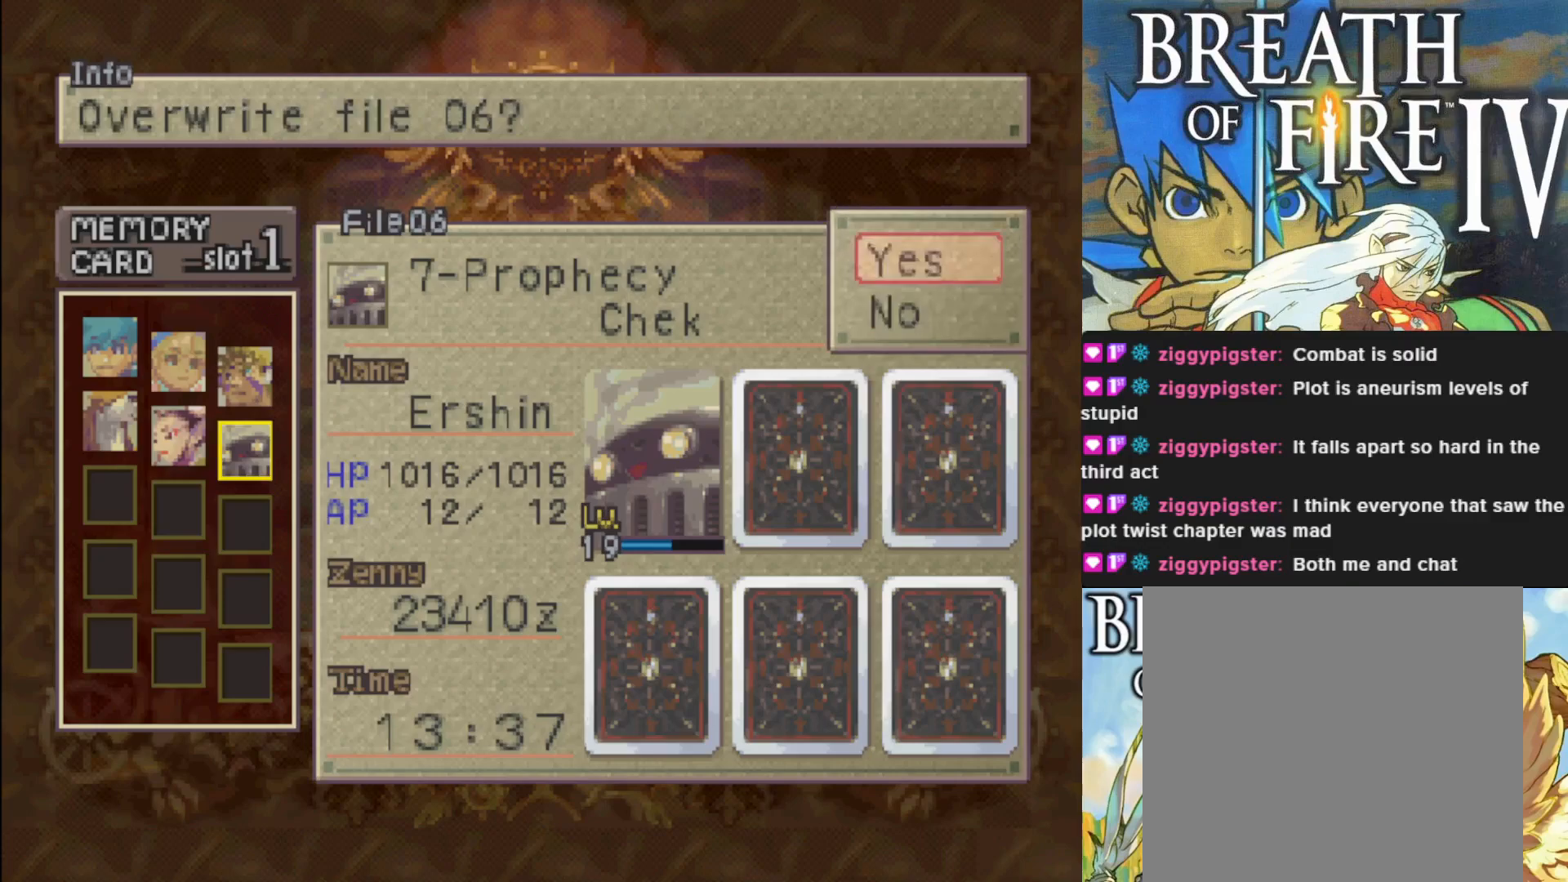
{"buttons": [], "left_stick": "center", "events": []}
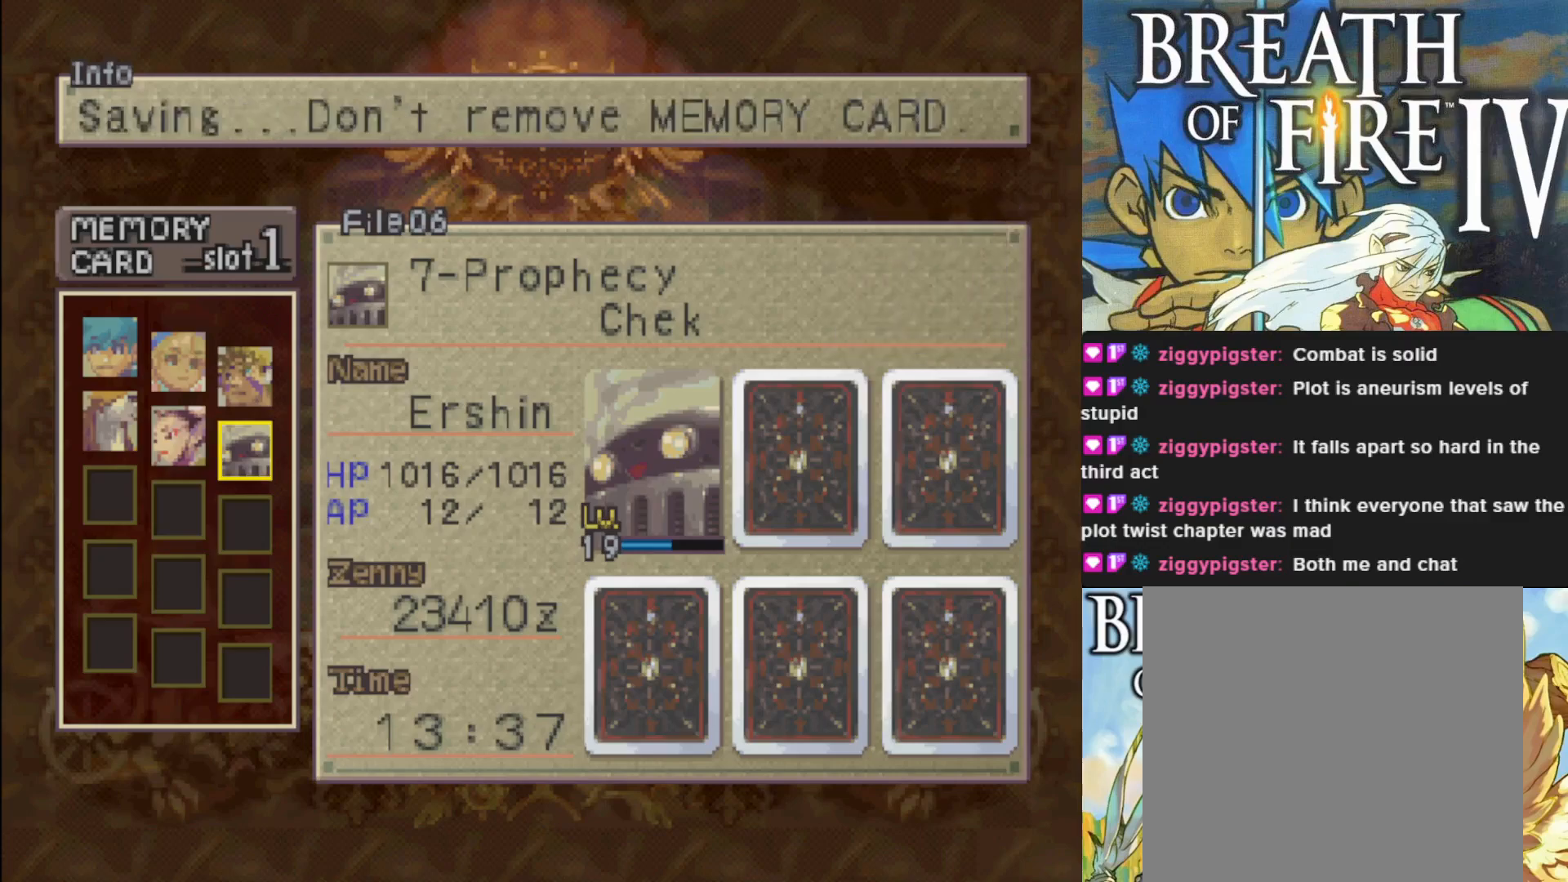
{"buttons": [], "left_stick": "center", "events": []}
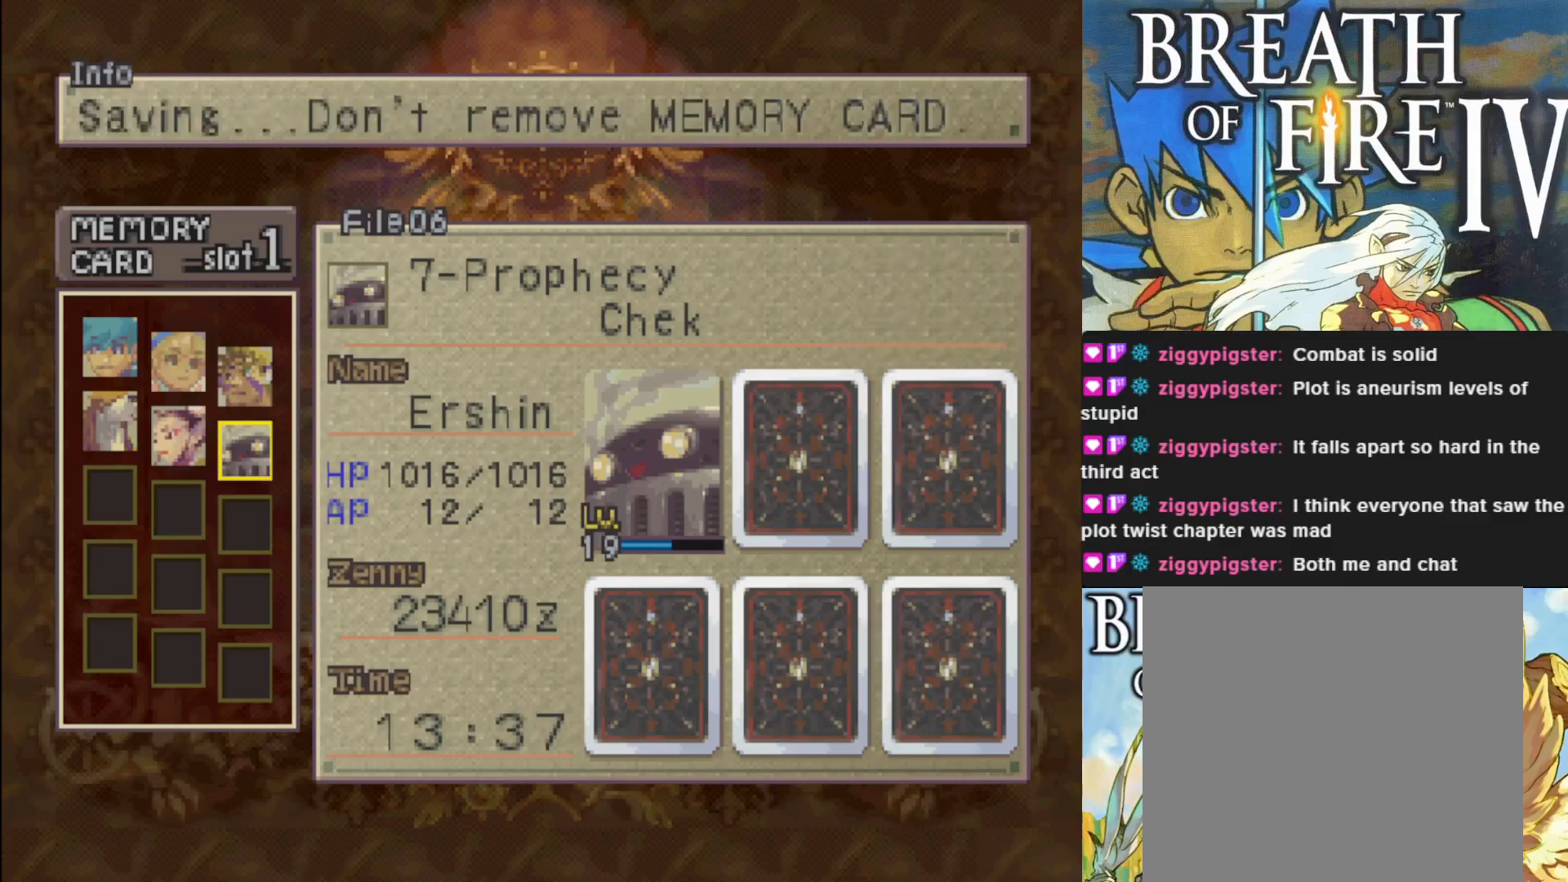
{"buttons": [], "left_stick": "center", "events": []}
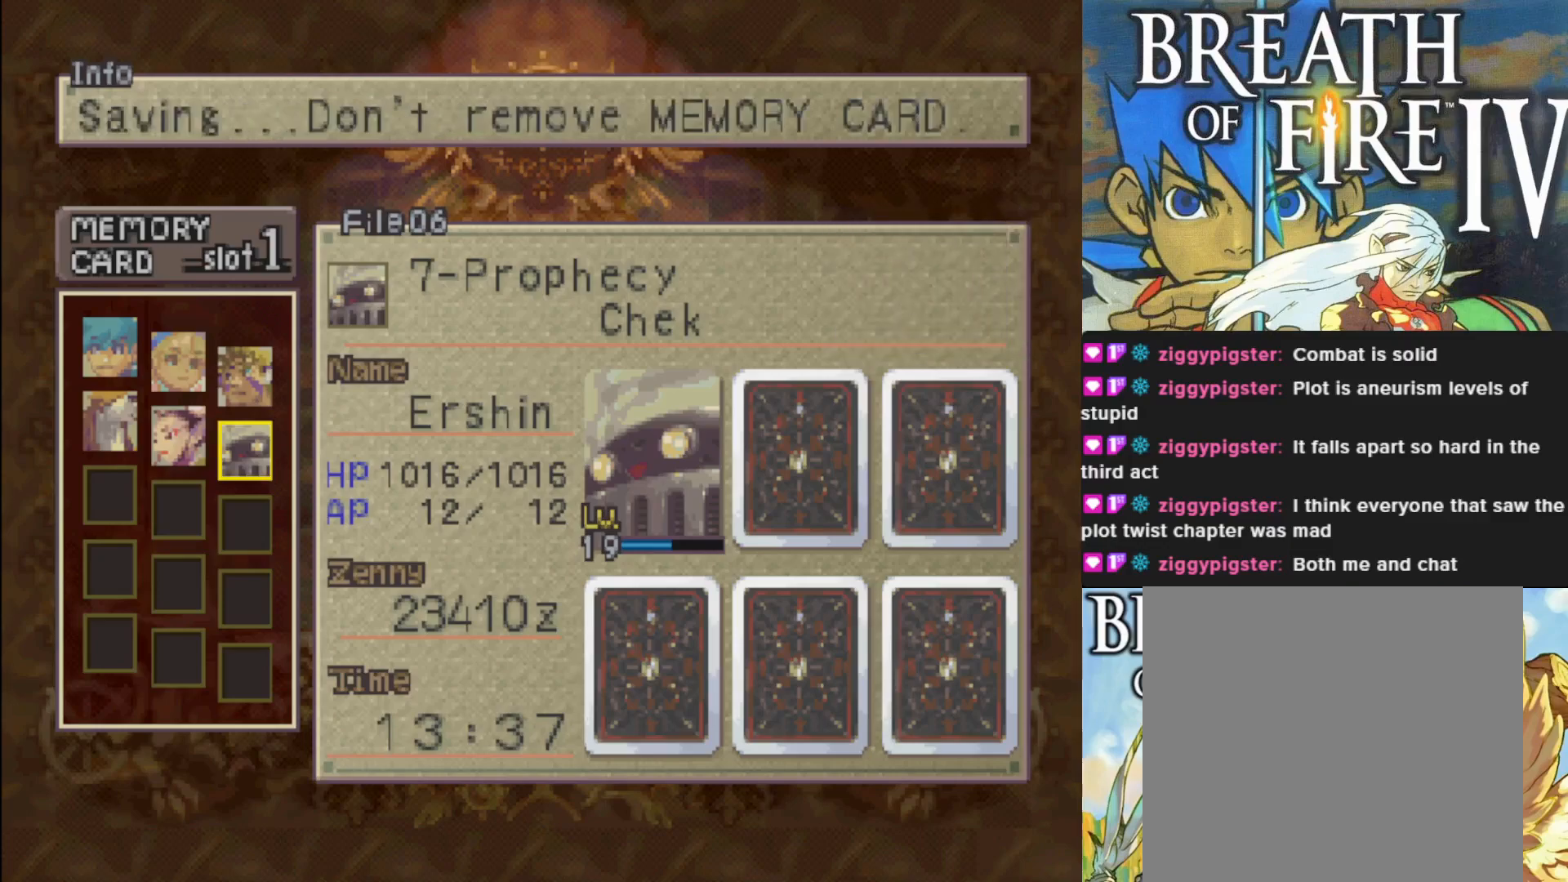
{"buttons": [], "left_stick": "center", "events": []}
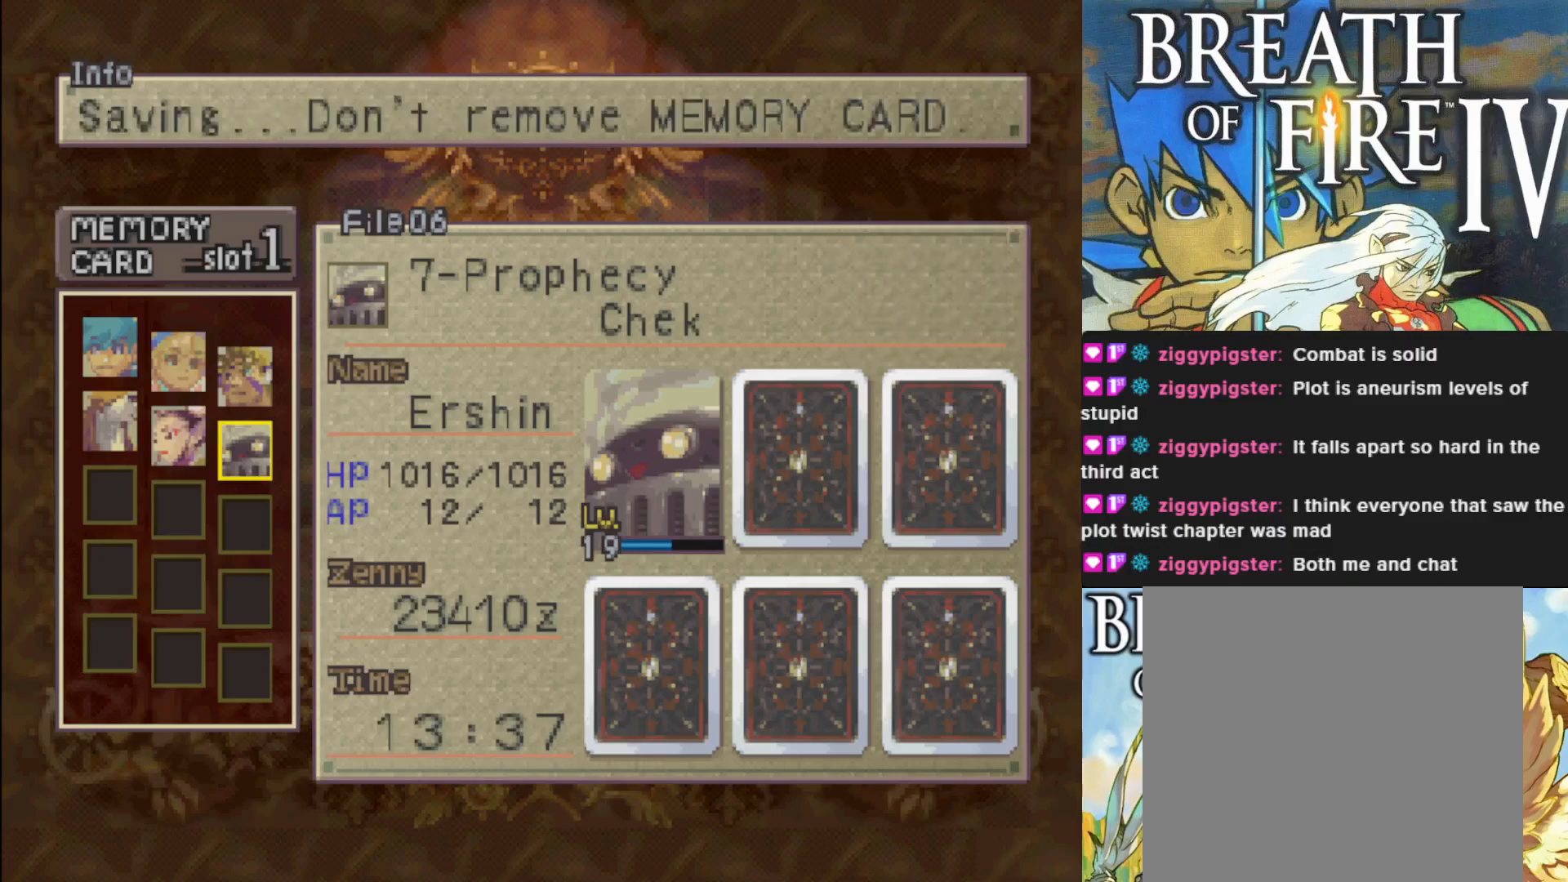
{"buttons": [], "left_stick": "center", "events": []}
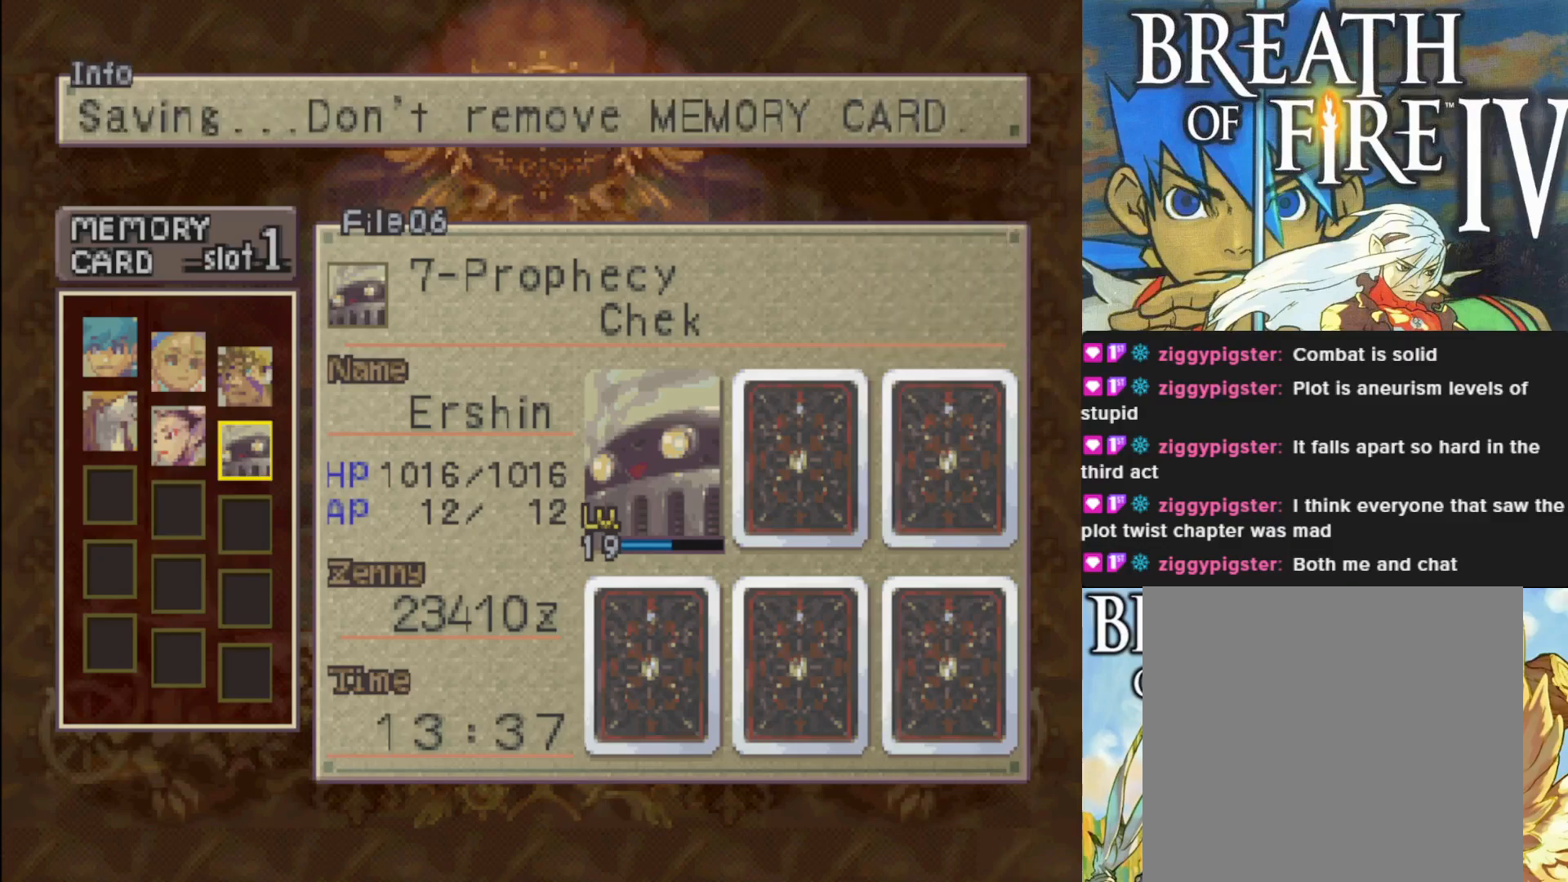
{"buttons": [], "left_stick": "center", "events": []}
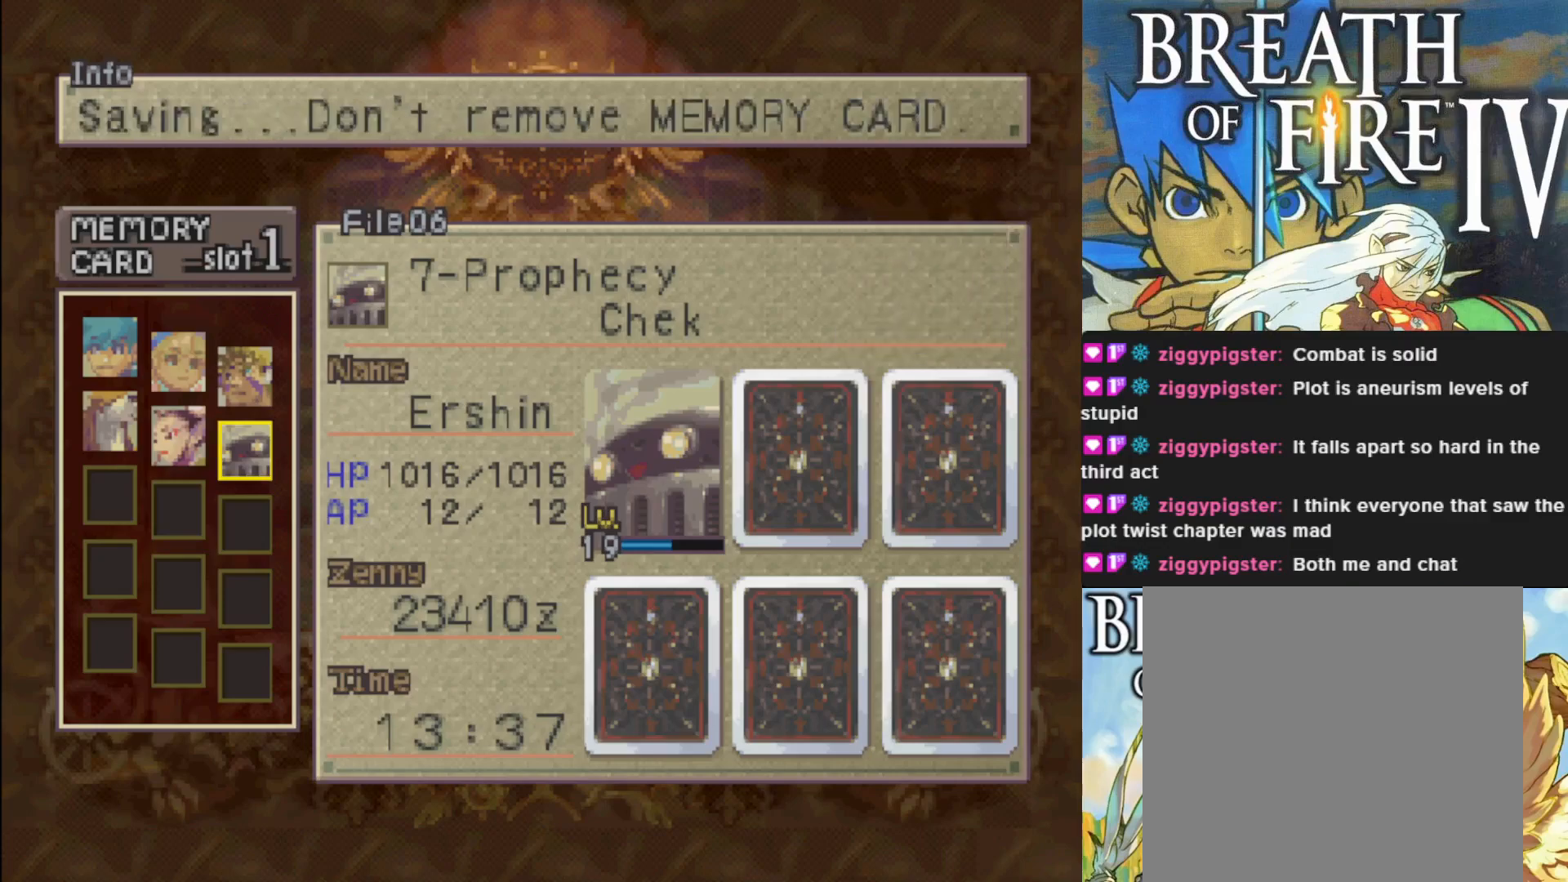
{"buttons": [], "left_stick": "center", "events": []}
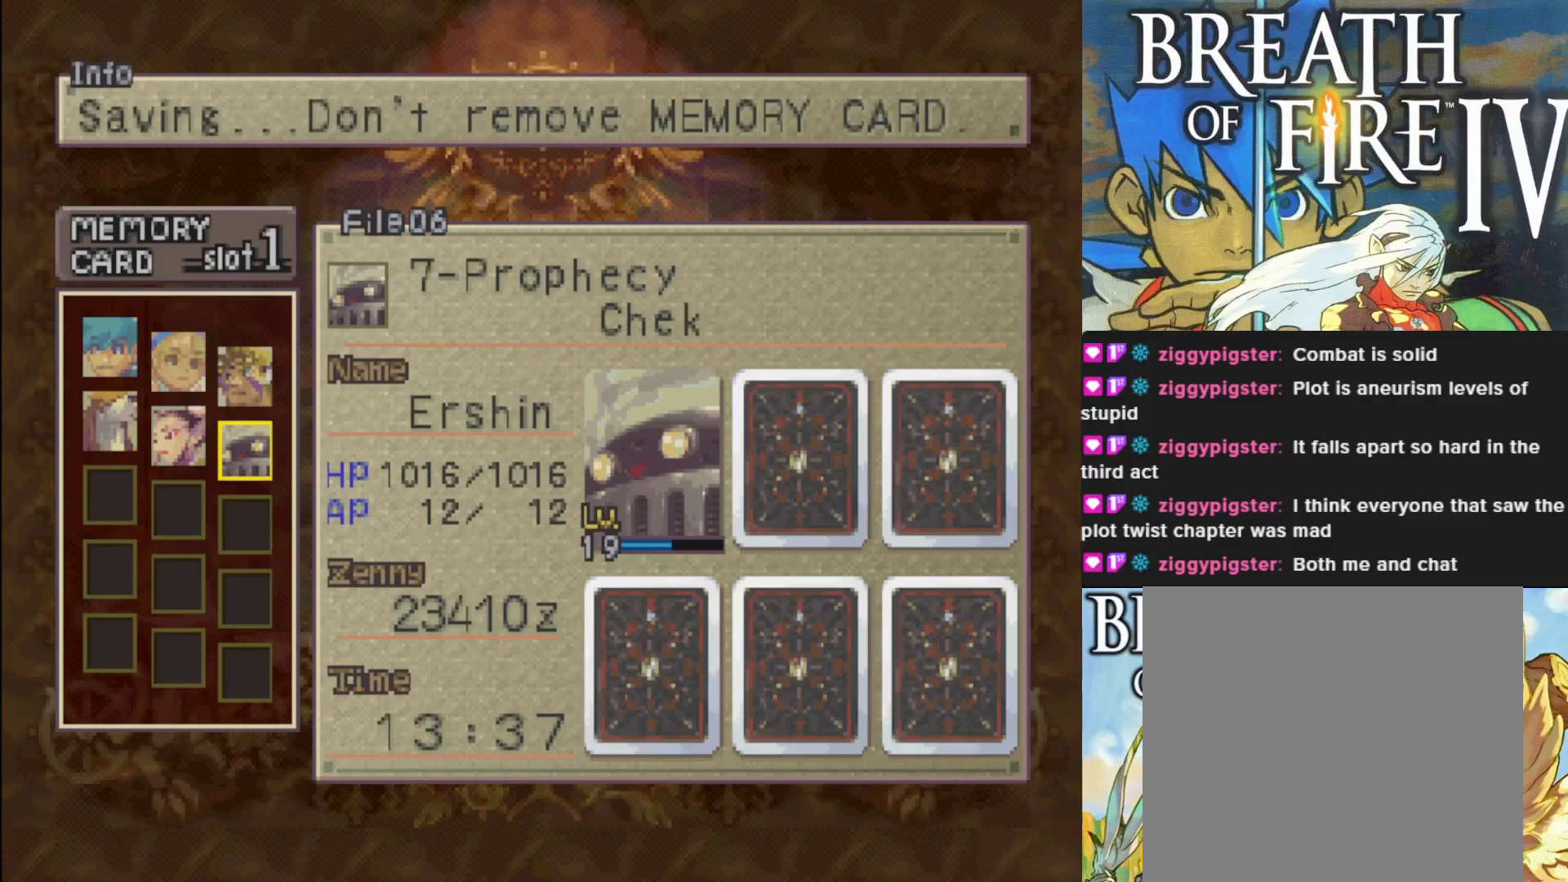
{"buttons": [], "left_stick": "center", "events": []}
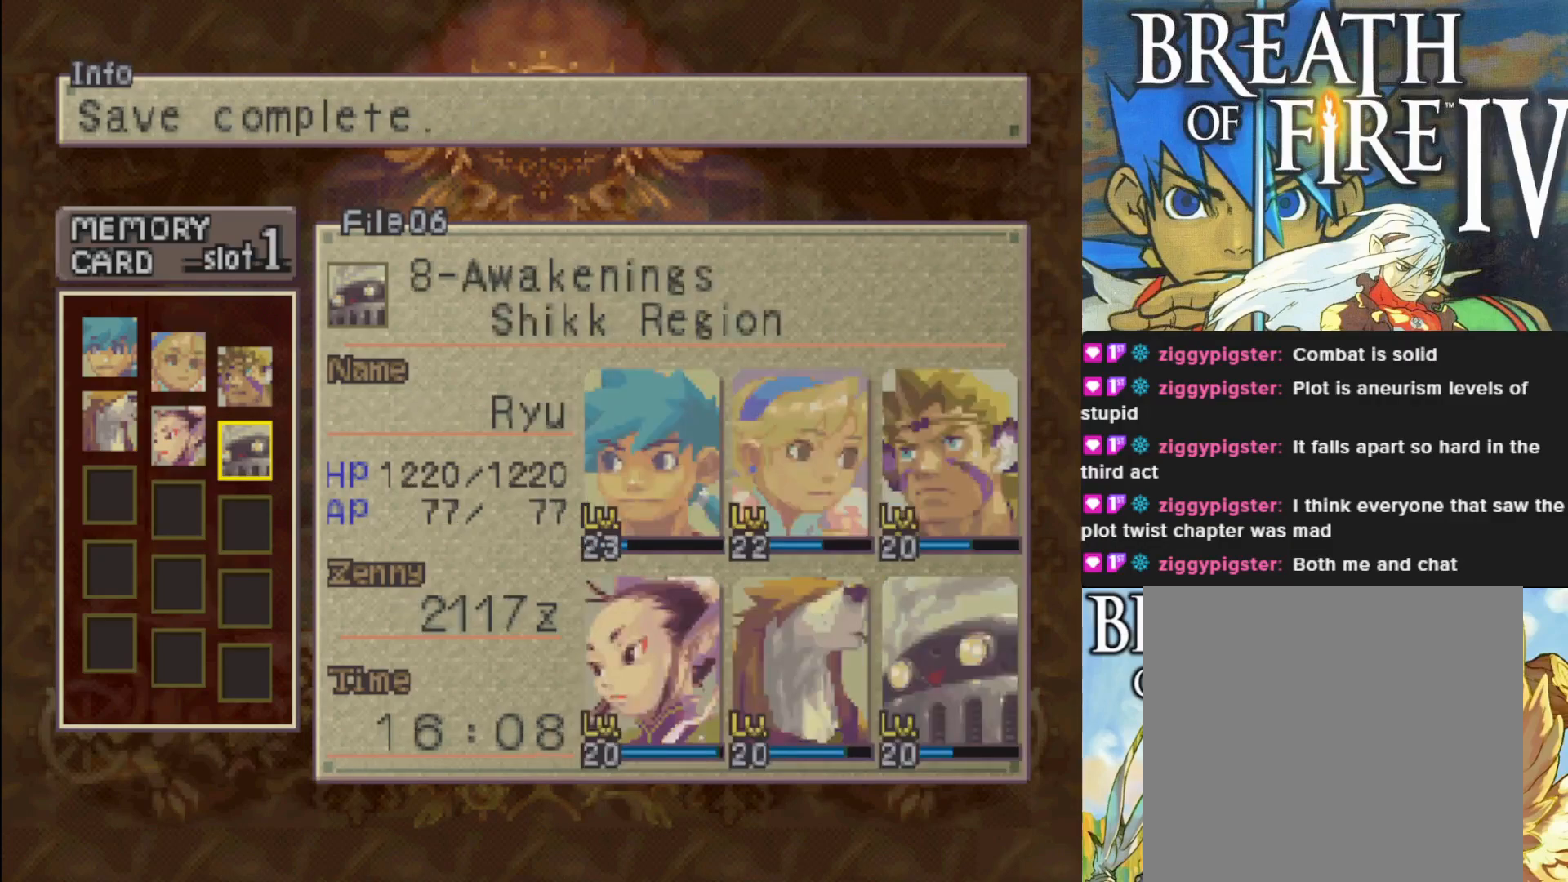
{"buttons": [], "left_stick": "center", "events": []}
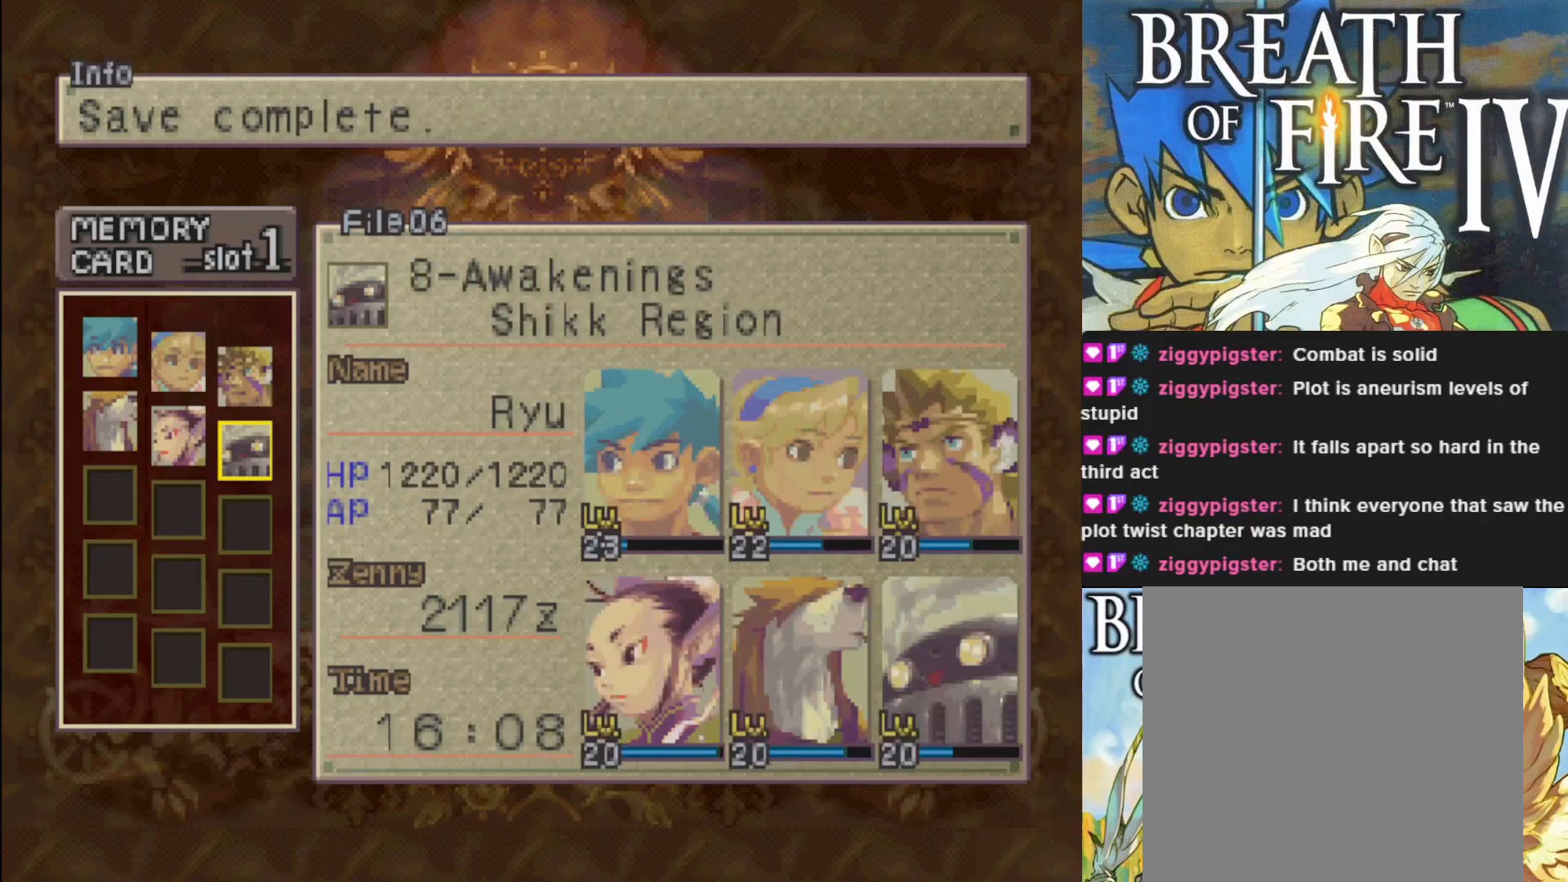
{"buttons": ["CIRCLE"], "left_stick": "center", "events": [[417, "CIRCLE", "down"]]}
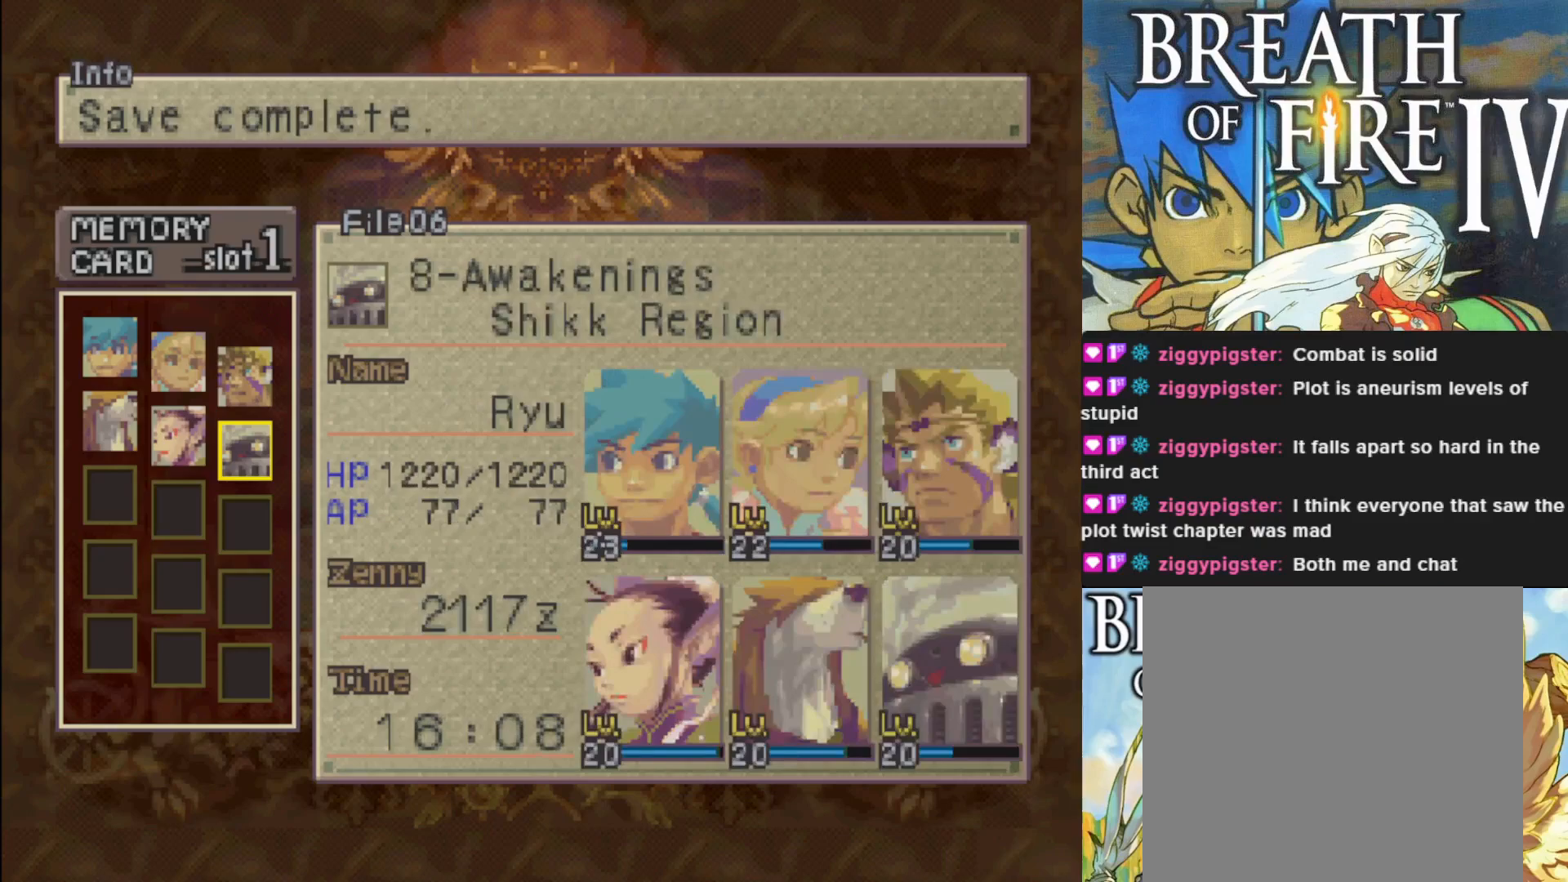
{"buttons": [], "left_stick": "center", "events": [[83, "CIRCLE", "up"]]}
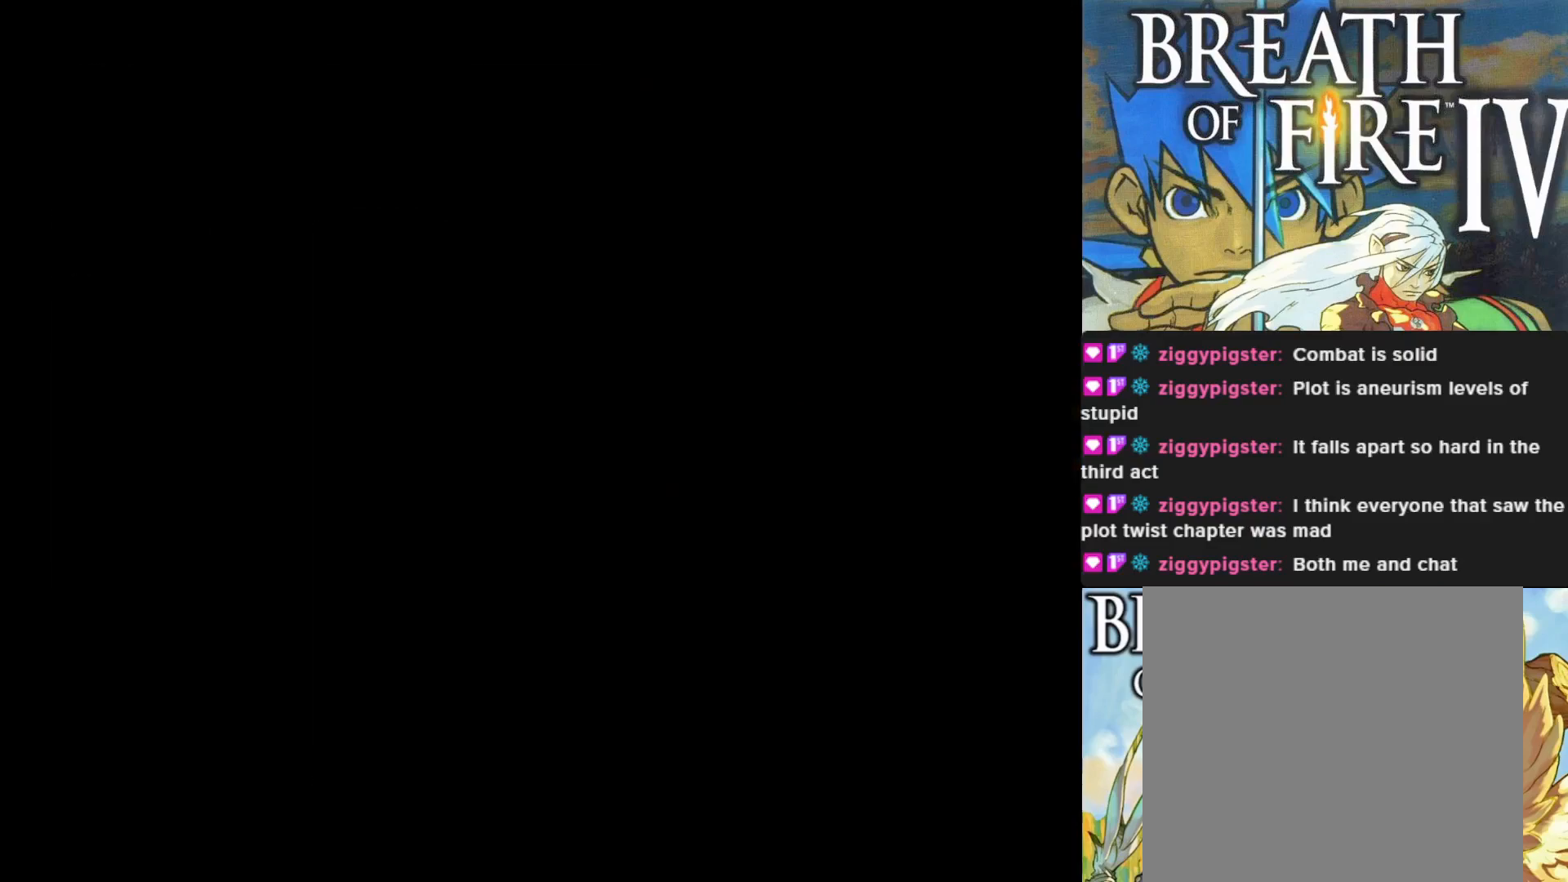
{"buttons": [], "left_stick": "center", "events": []}
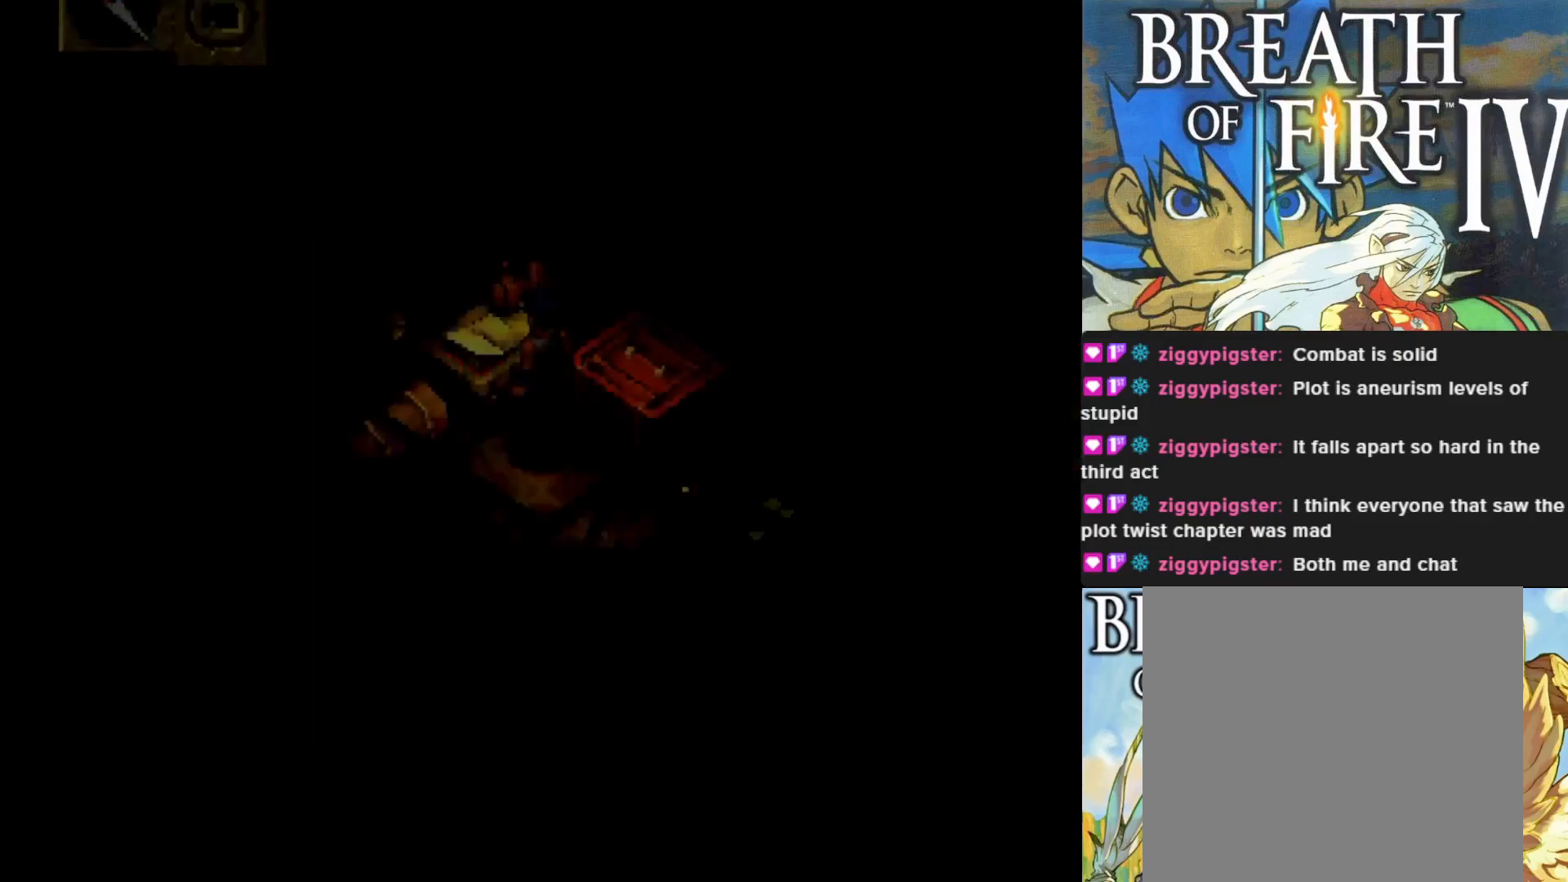
{"buttons": [], "left_stick": "center", "events": []}
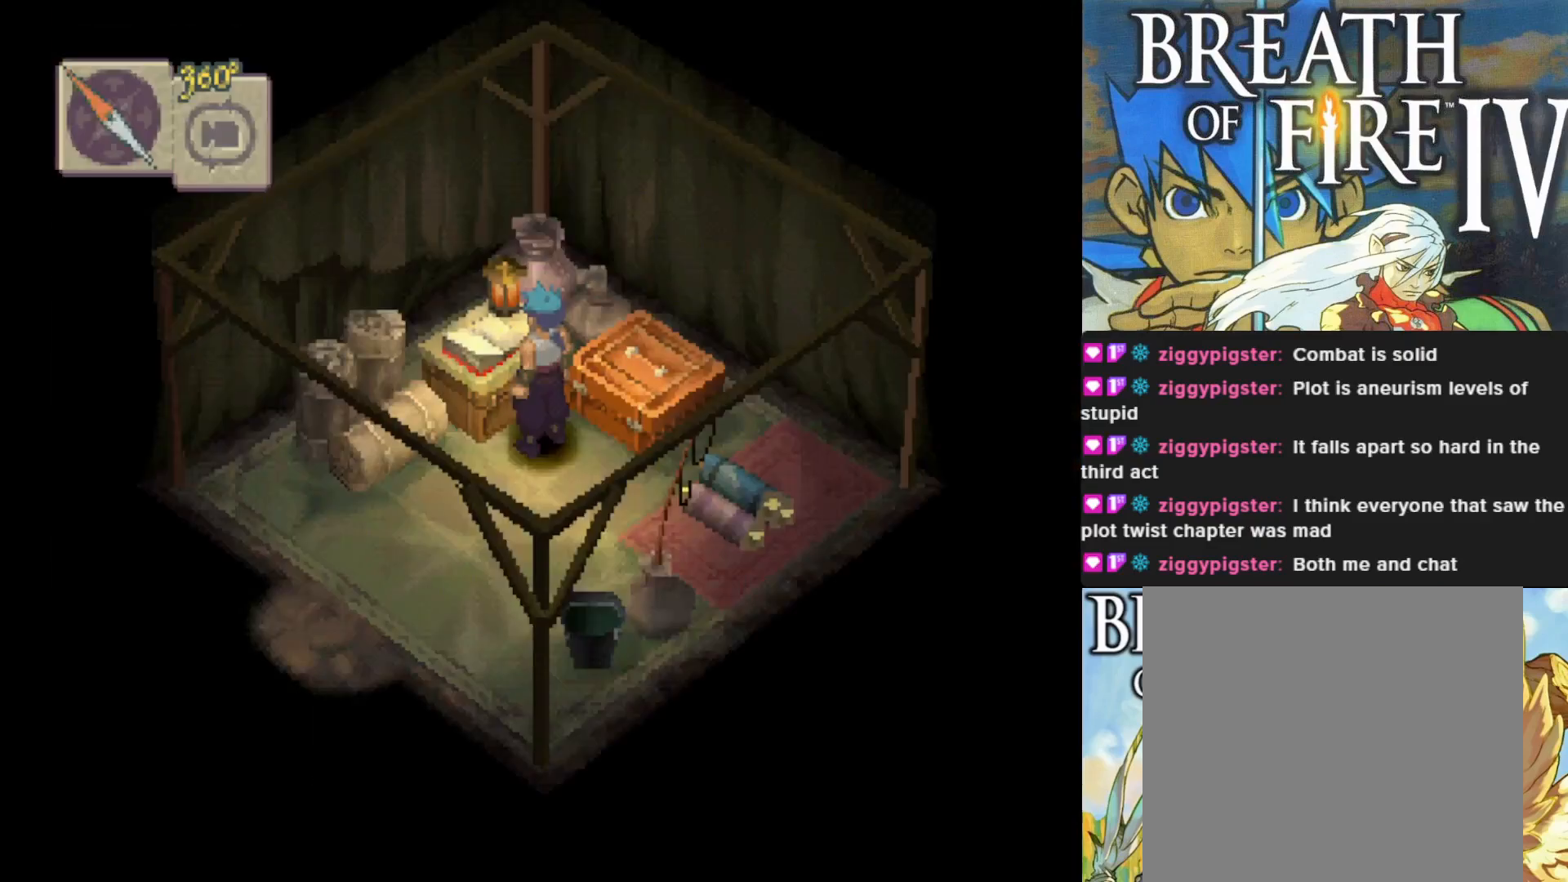
{"buttons": [], "left_stick": "center", "events": []}
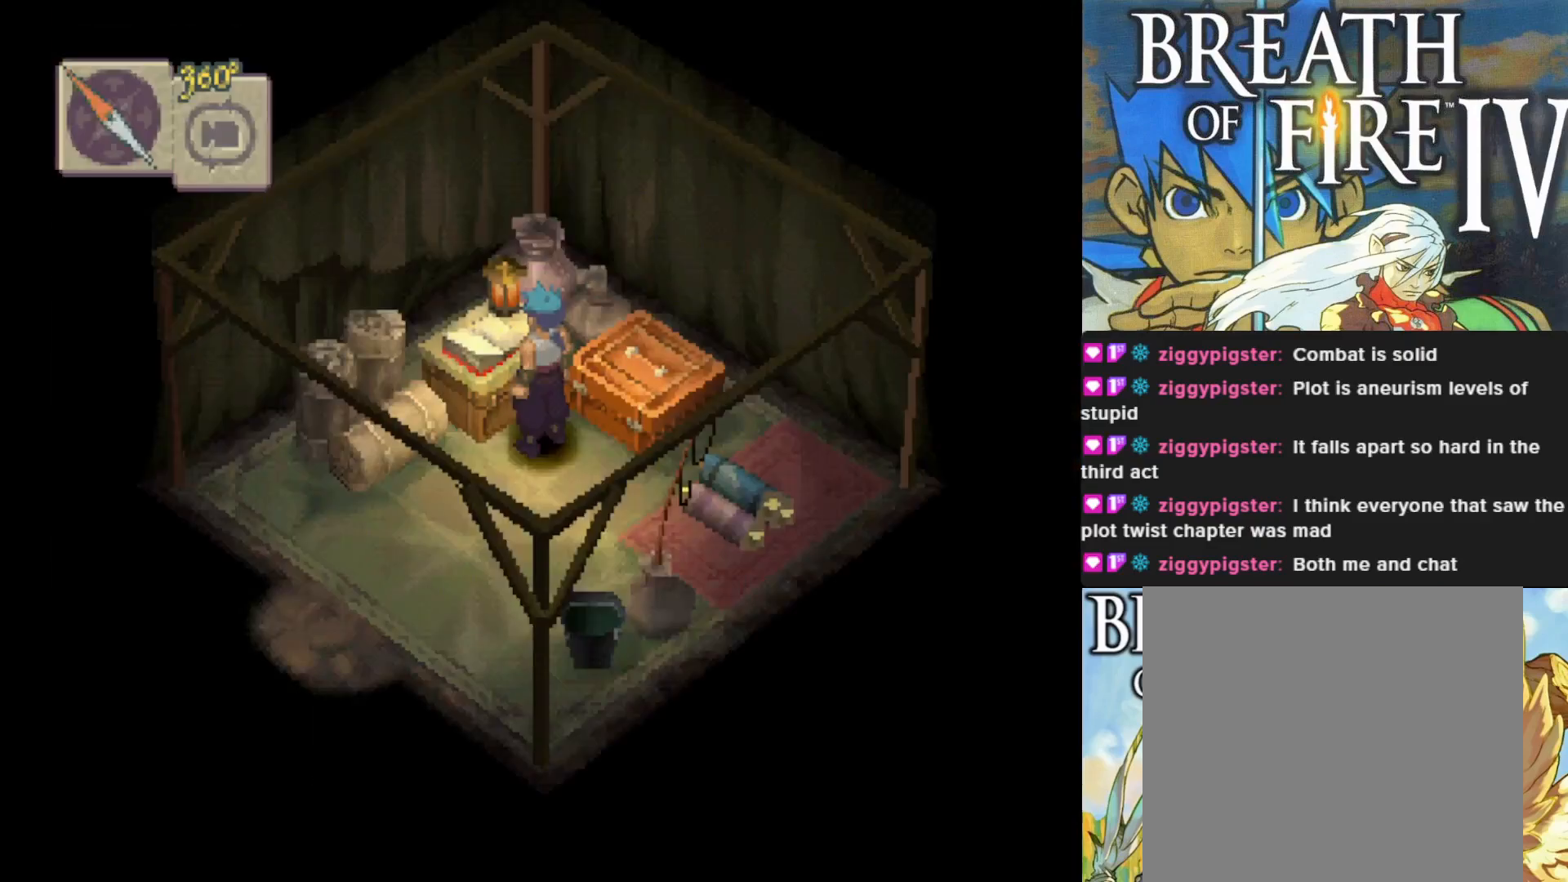
{"buttons": [], "left_stick": "center", "events": []}
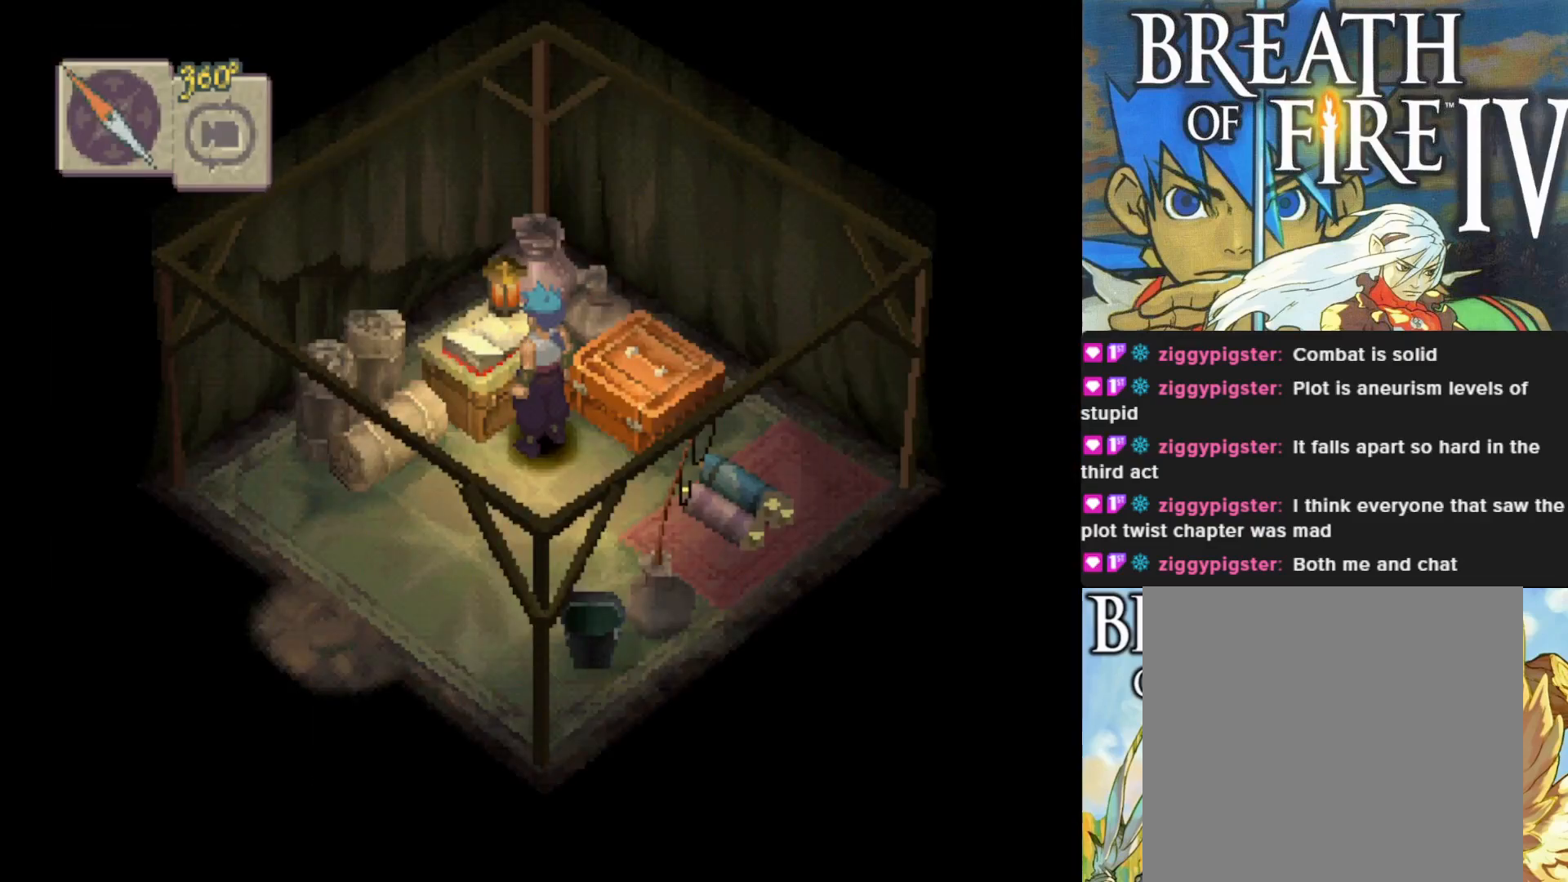
{"buttons": [], "left_stick": "center", "events": []}
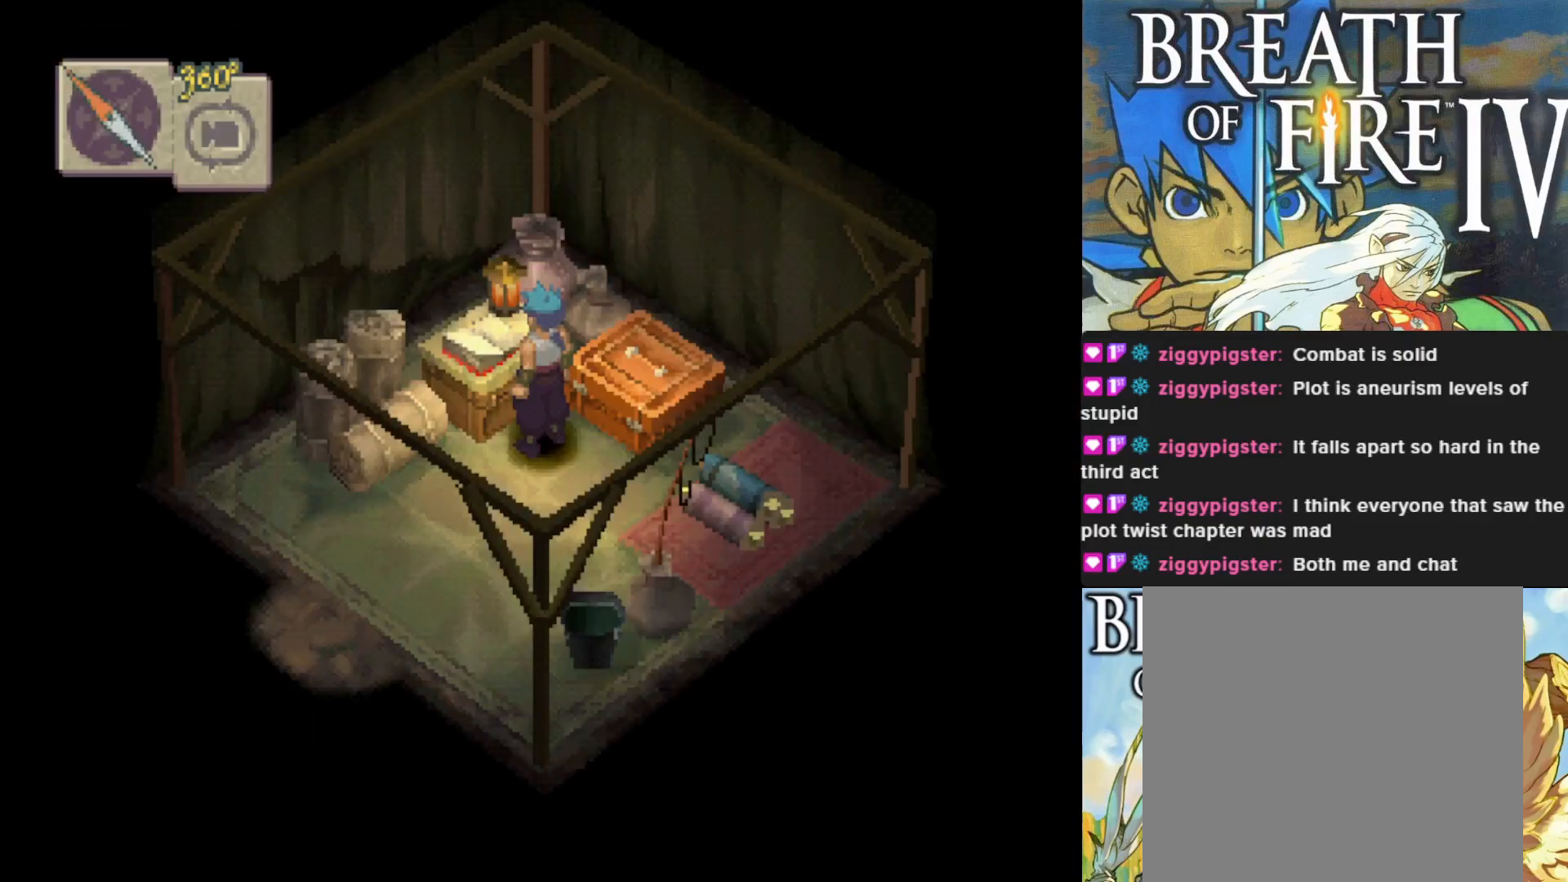
{"buttons": [], "left_stick": "center", "events": []}